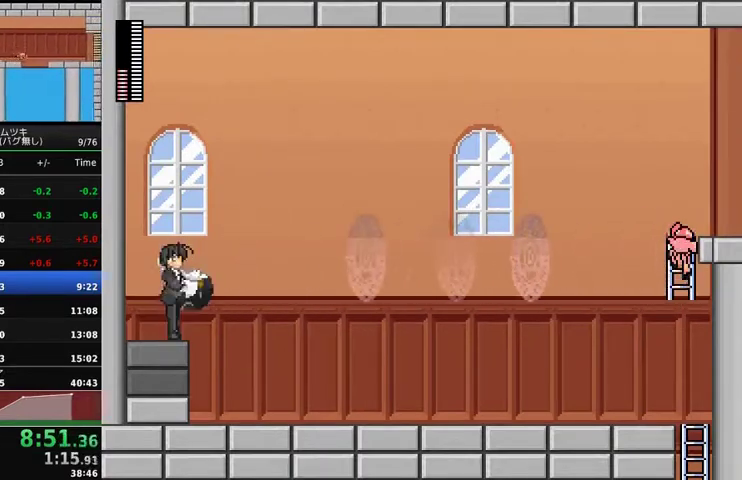
Gameplay with a controller (Xbox layout); each line is a JSON object with the inputs held at the frame after it. "events" lists button and stick changes between this image and that frame as [ms after this image, input, new state], when the widget could be followed in between. Not read: L3 R3.
{"buttons": ["DPAD_RIGHT"], "events": [[33, "DPAD_LEFT", "up"], [167, "DPAD_RIGHT", "down"], [400, "DPAD_UP", "up"]]}
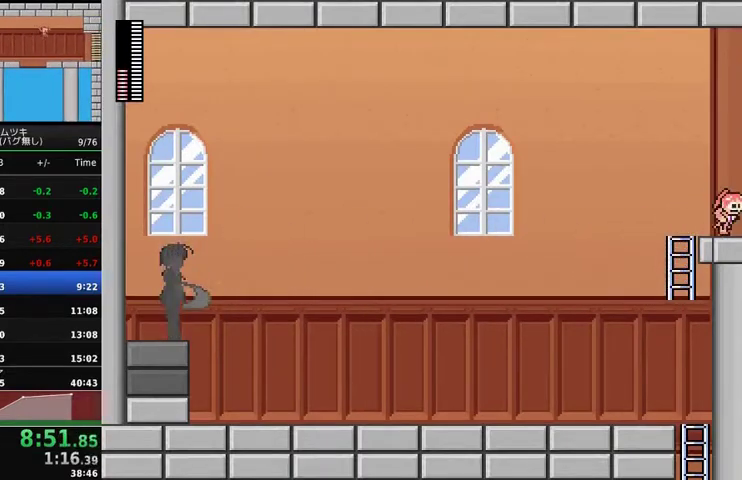
{"buttons": ["DPAD_RIGHT"], "events": []}
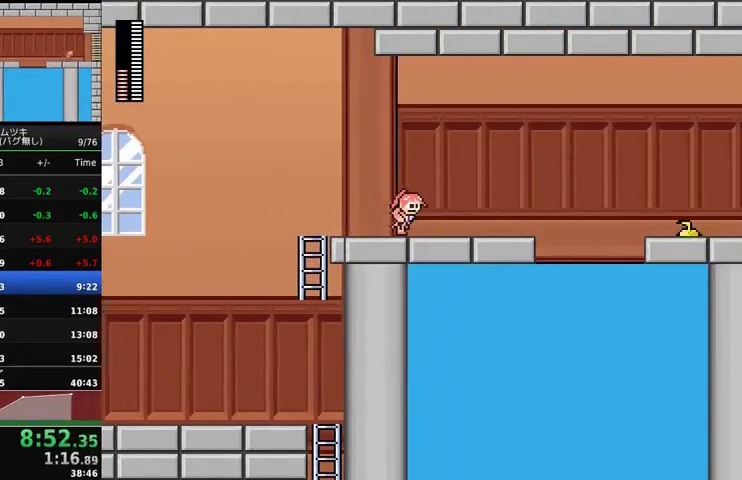
{"buttons": ["DPAD_RIGHT"], "events": []}
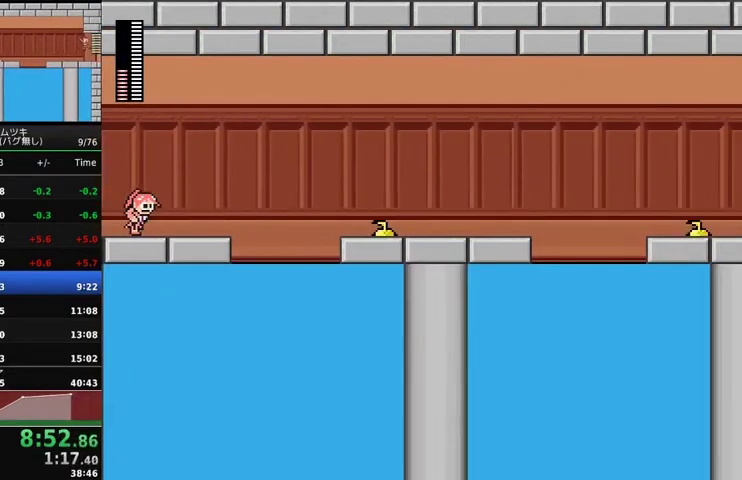
{"buttons": ["DPAD_RIGHT"], "events": []}
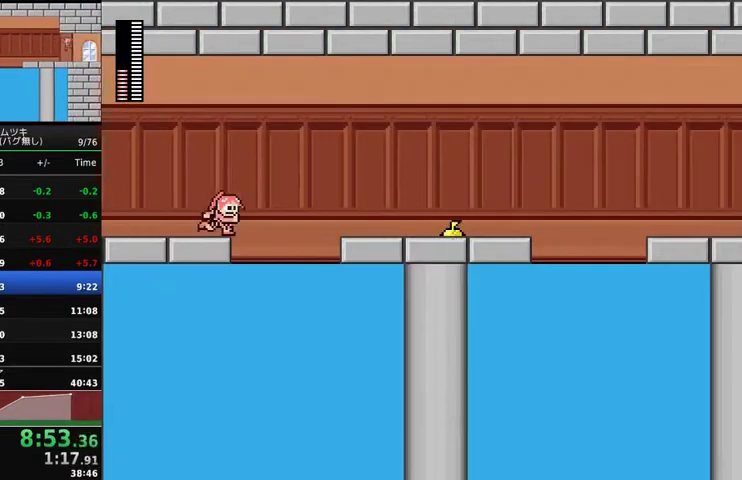
{"buttons": ["DPAD_RIGHT"], "events": [[33, "A", "down"], [367, "A", "up"]]}
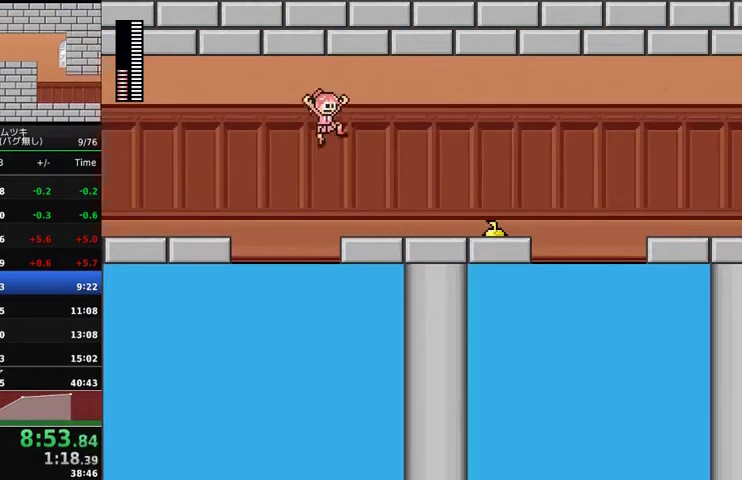
{"buttons": ["A", "DPAD_RIGHT"], "events": [[500, "A", "down"]]}
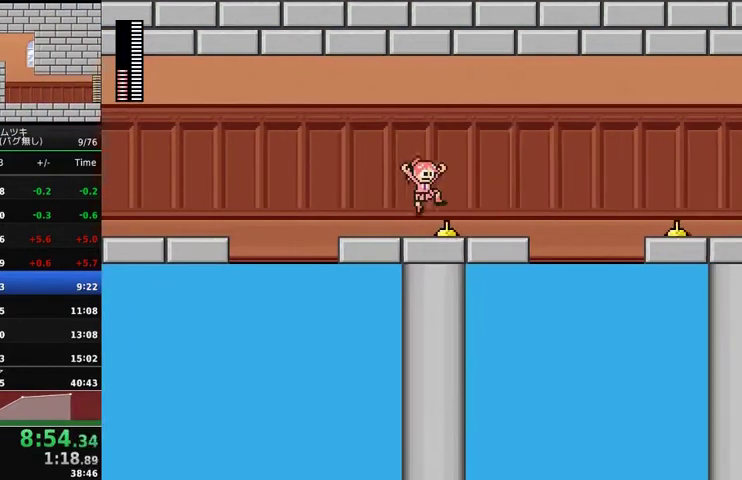
{"buttons": ["DPAD_RIGHT"], "events": [[67, "A", "up"]]}
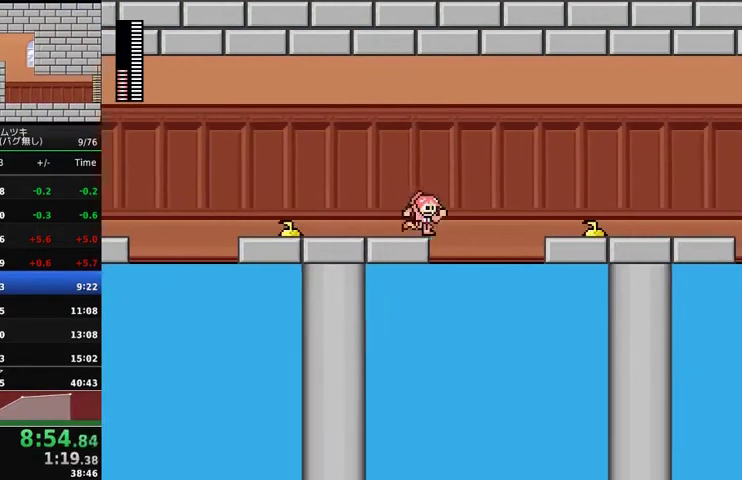
{"buttons": ["DPAD_RIGHT"], "events": [[33, "A", "down"], [267, "A", "up"]]}
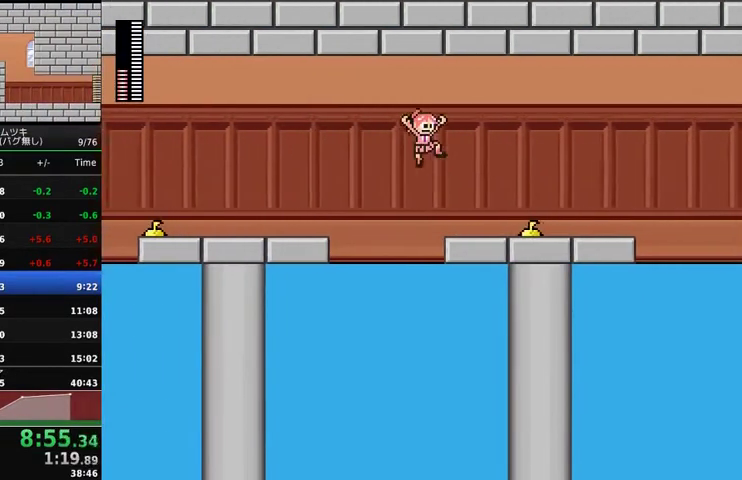
{"buttons": ["DPAD_RIGHT"], "events": []}
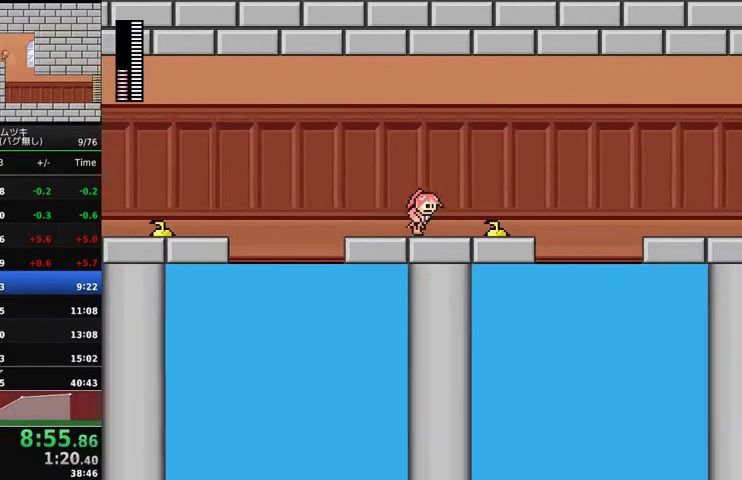
{"buttons": ["DPAD_RIGHT"], "events": [[33, "A", "down"], [133, "A", "up"]]}
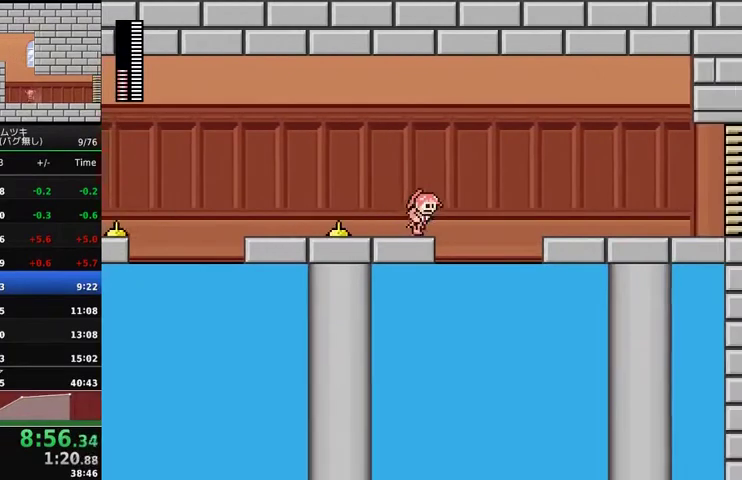
{"buttons": ["DPAD_RIGHT"], "events": [[67, "A", "down"], [467, "A", "up"]]}
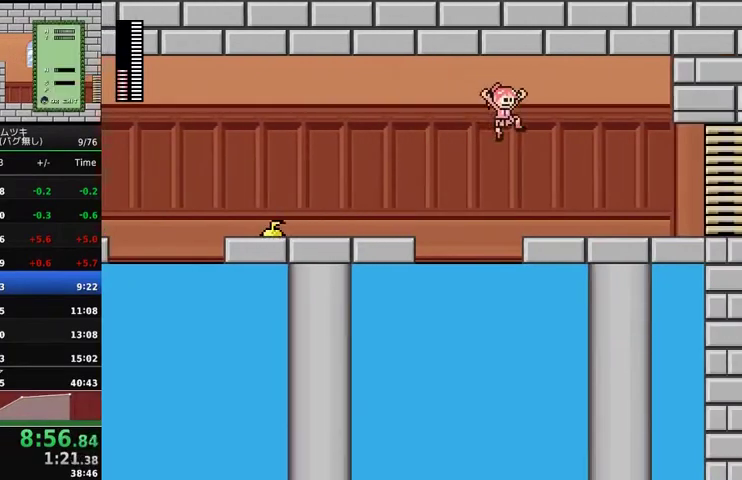
{"buttons": ["DPAD_RIGHT"], "events": [[367, "X", "down"], [467, "X", "up"]]}
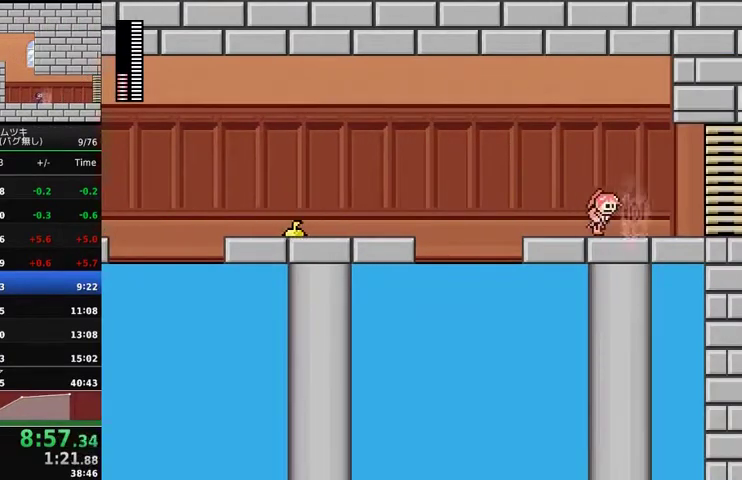
{"buttons": ["DPAD_RIGHT"], "events": []}
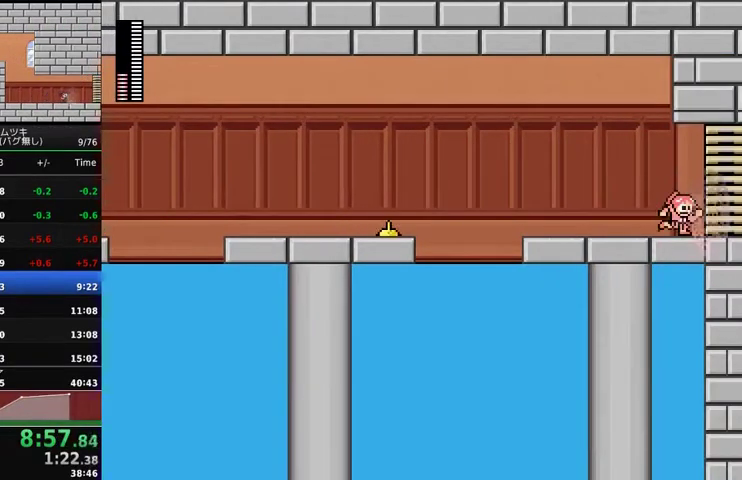
{"buttons": ["DPAD_RIGHT"], "events": [[267, "DPAD_RIGHT", "up"], [433, "DPAD_RIGHT", "down"]]}
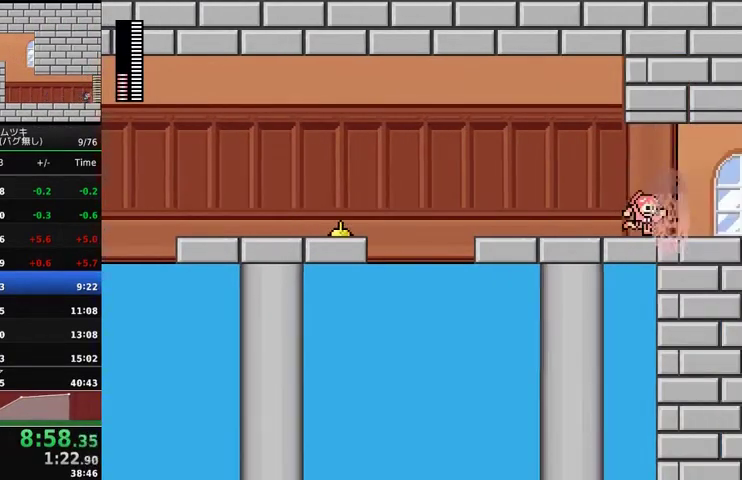
{"buttons": ["DPAD_RIGHT"], "events": []}
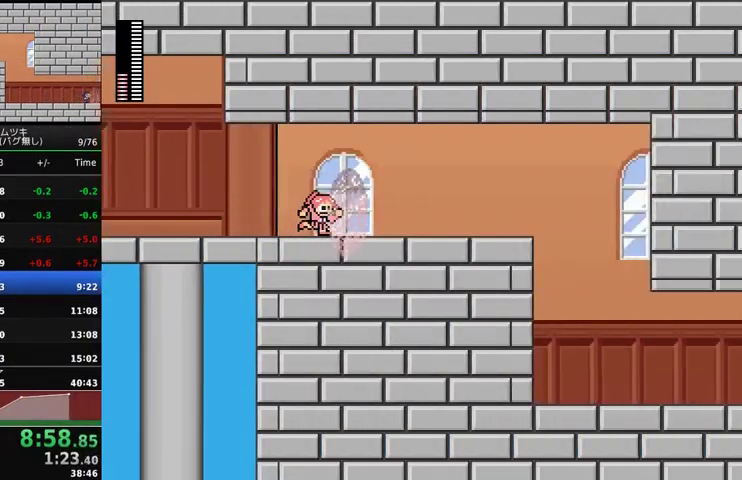
{"buttons": ["DPAD_RIGHT"], "events": []}
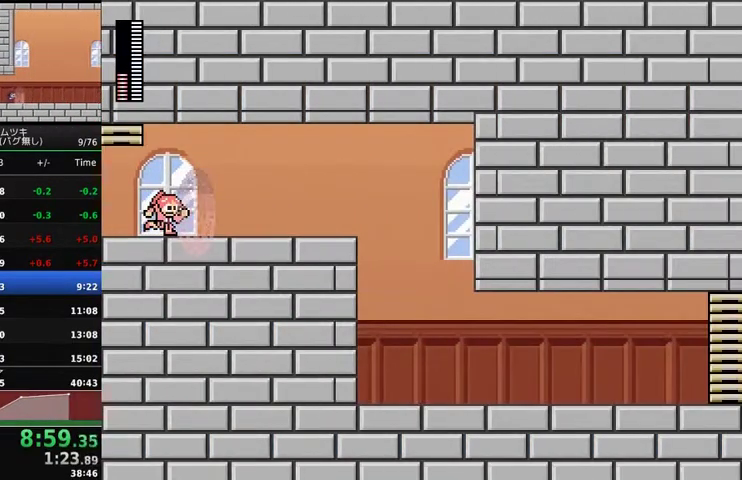
{"buttons": ["DPAD_RIGHT"], "events": []}
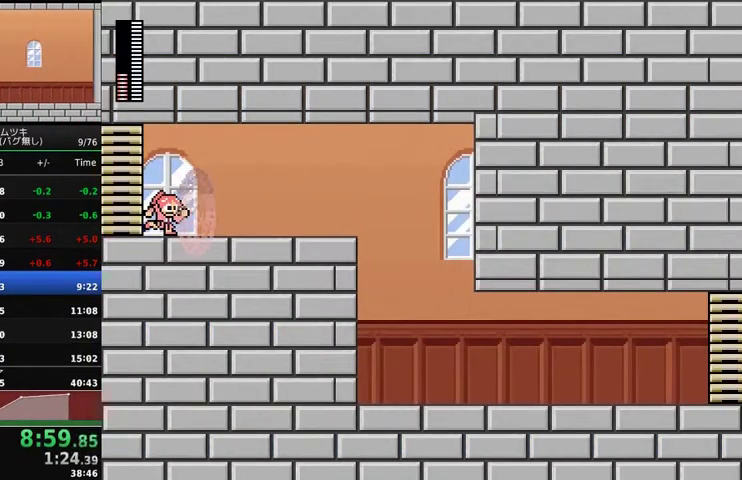
{"buttons": ["DPAD_RIGHT"], "events": []}
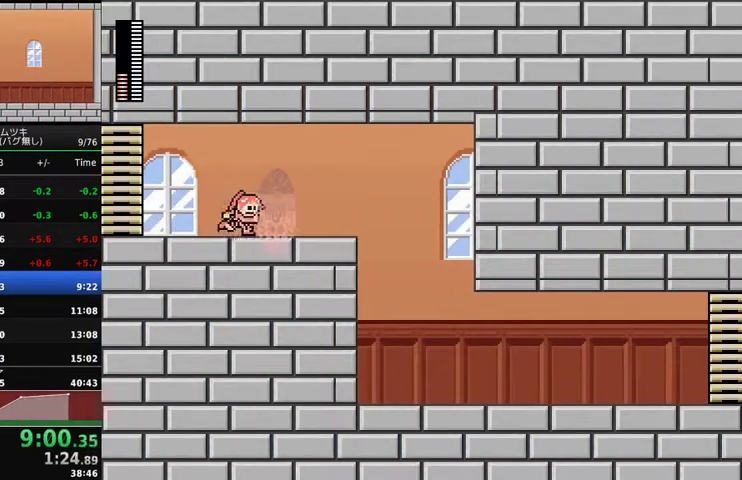
{"buttons": ["DPAD_RIGHT"], "events": []}
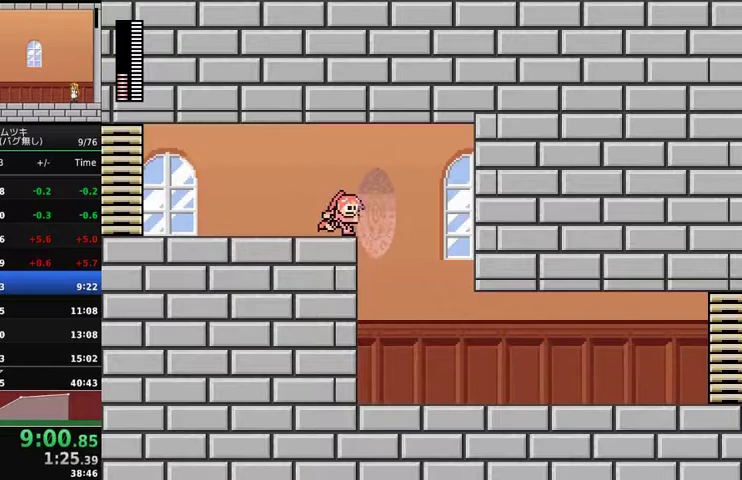
{"buttons": ["DPAD_RIGHT"], "events": []}
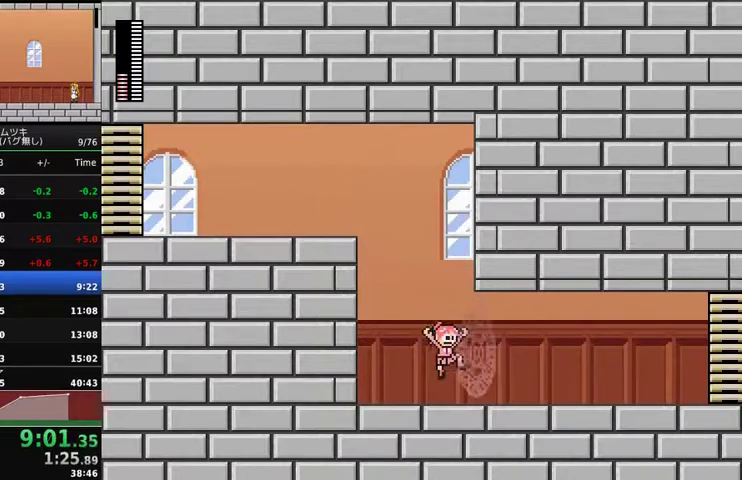
{"buttons": [], "events": [[333, "START", "down"], [467, "START", "up"], [500, "DPAD_RIGHT", "up"]]}
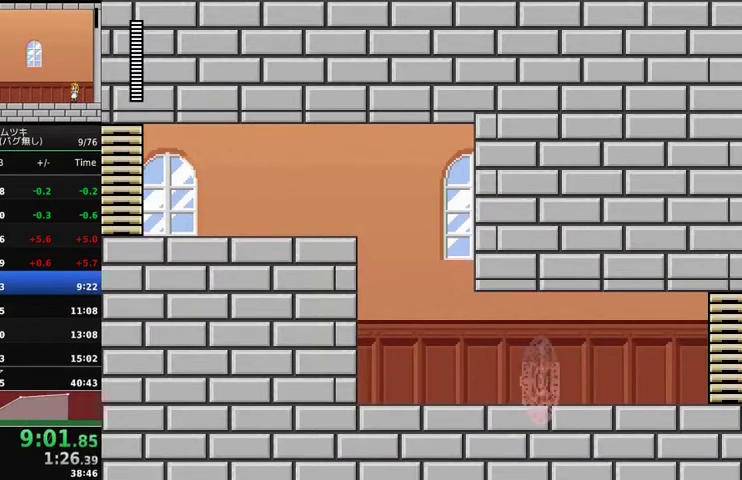
{"buttons": ["A"], "events": [[300, "DPAD_UP", "down"], [367, "DPAD_UP", "up"], [500, "A", "down"]]}
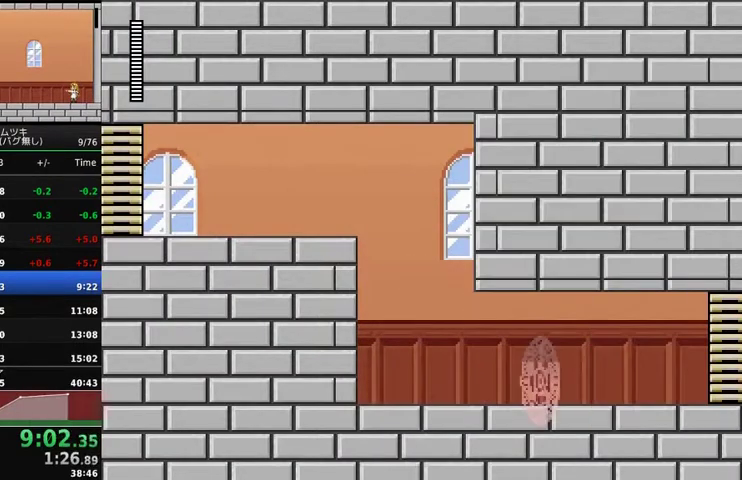
{"buttons": ["DPAD_RIGHT"], "events": [[67, "A", "up"], [100, "DPAD_RIGHT", "down"]]}